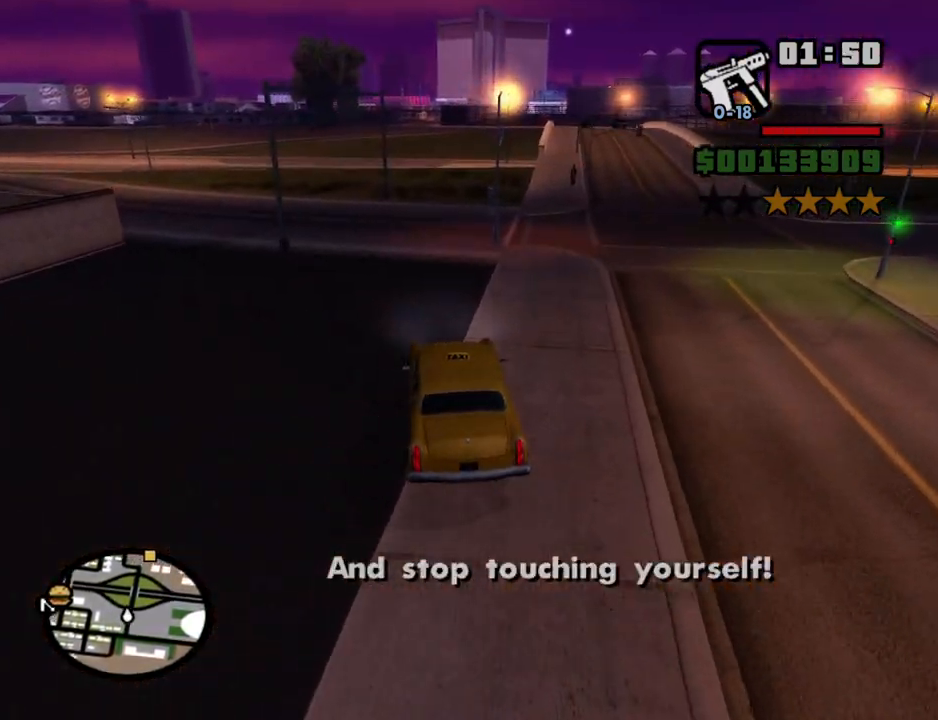
Gameplay with keyboard and mouse; each line is a JSON object with the keys and mouse buttons held at the frame after it. "events" lists presses ("down") and releases ("up") of "1", "2", "3", "4", "5", "6", "8", "a", "alt", "c", "ctrl", "d", "down", "e", "escape", "f", "f1", "f2", "f3", "g", "h", "left", "num2", "q", "r", "right", "s", "shift", "space", "t", "tab", "up", "v", "w", "x", "z", "mouse_left", "mouse_middle", "mouse_right", "mouse_wheel_up" and "mouse_wheel_down" between this image and that frame as [ms after this image, input, new state], when the widget could be followed in between. "mouse_left", "mouse_middle", "mouse_right", "mouse_wheel_up", "mouse_wheel_down" = the "left", "middle", "right", "wheel_up", "wheel_down" buttons of the "mouse" list. No other keys are recorded. Mouse movement is not recorded.
{"keys": ["w"], "mouse": [], "events": [[17, "a", "down"], [117, "a", "up"], [400, "d", "down"], [500, "d", "up"]]}
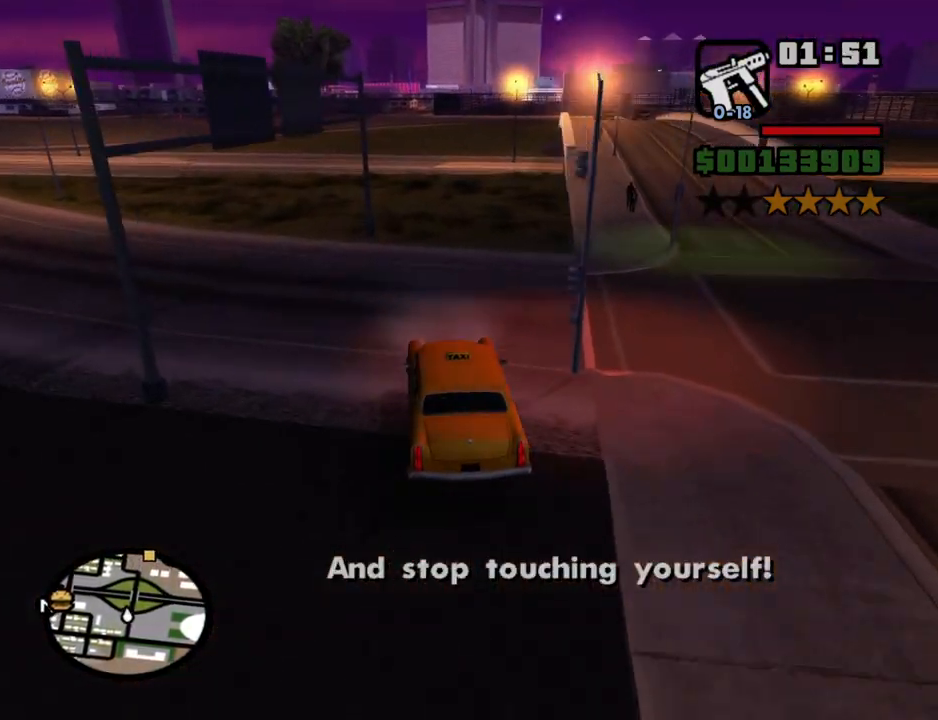
{"keys": ["w"], "mouse": [], "events": []}
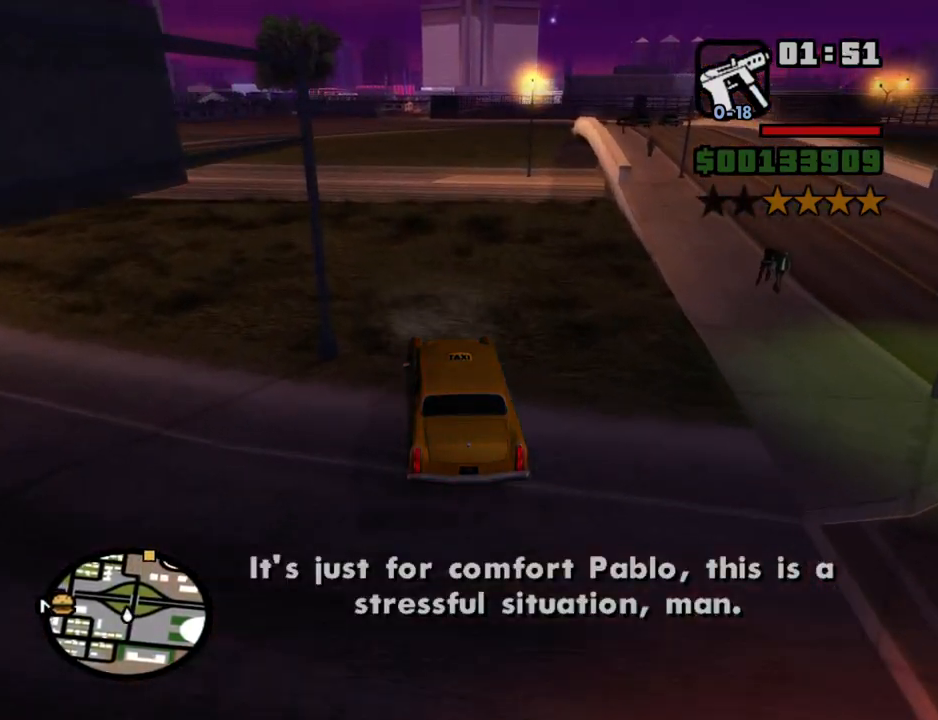
{"keys": ["w"], "mouse": [], "events": [[17, "a", "down"], [50, "a", "up"]]}
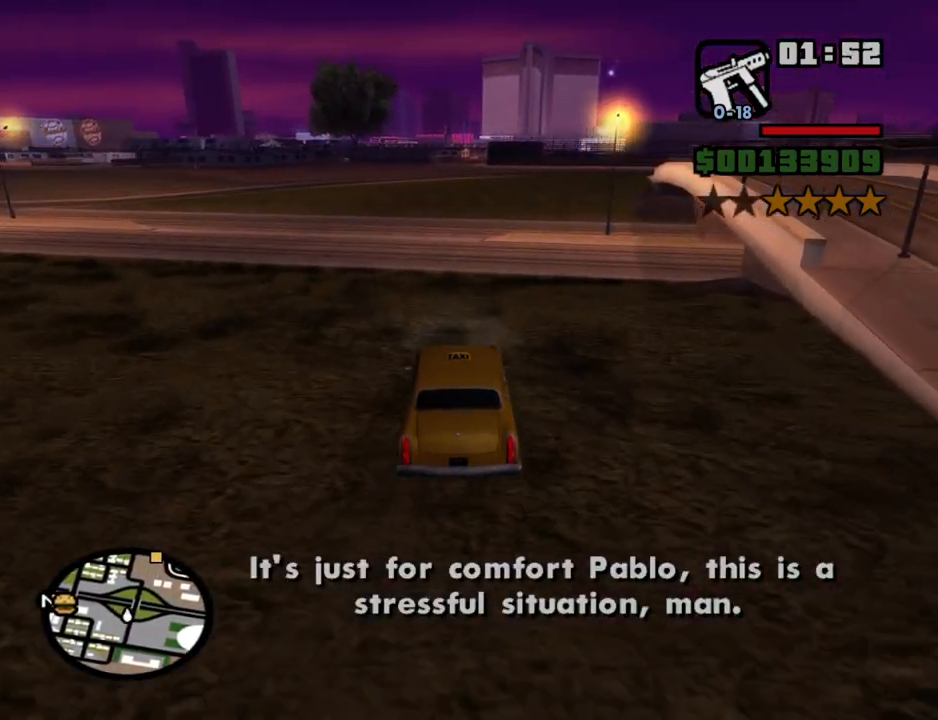
{"keys": ["w"], "mouse": [], "events": [[217, "6", "down"], [350, "6", "up"], [400, "6", "down"], [500, "6", "up"]]}
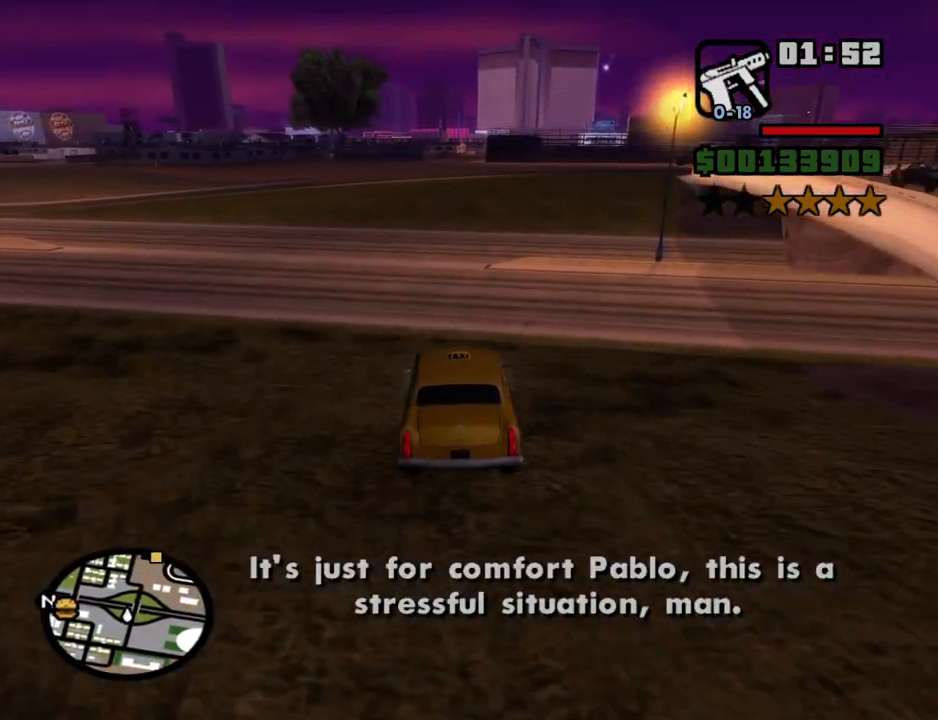
{"keys": ["w"], "mouse": [], "events": [[34, "6", "down"], [134, "6", "up"], [234, "6", "down"], [317, "6", "up"]]}
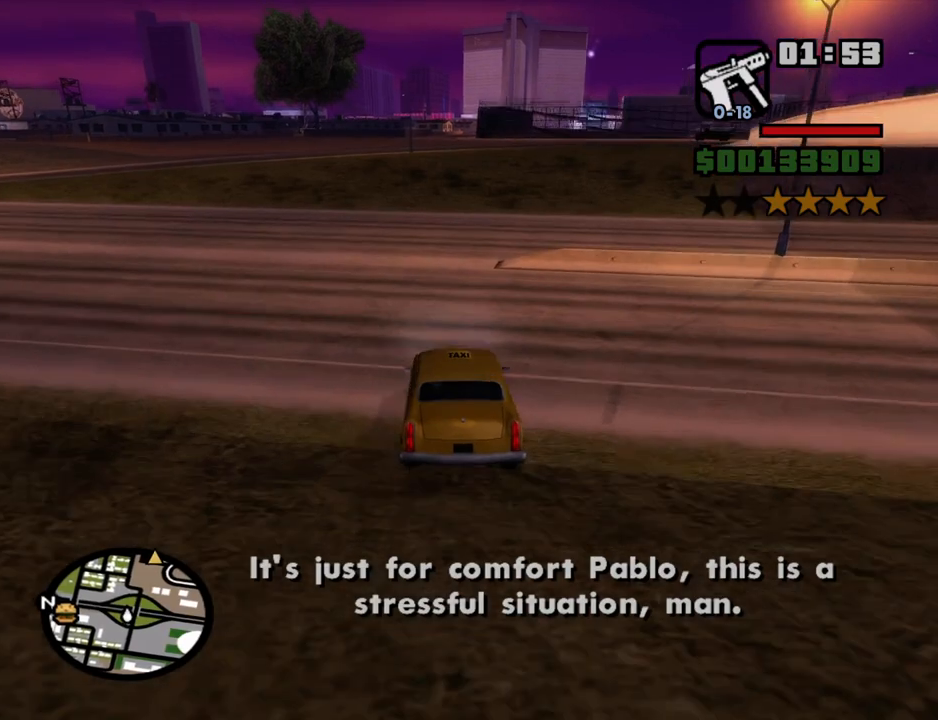
{"keys": ["6", "w"], "mouse": [], "events": [[384, "d", "down"], [434, "6", "down"], [484, "d", "up"]]}
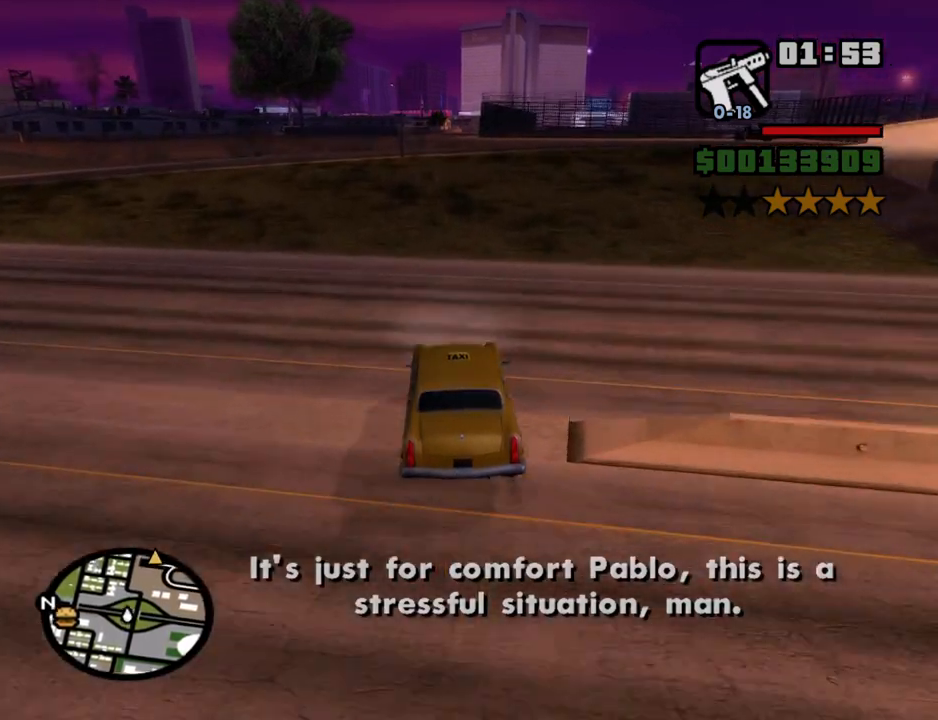
{"keys": ["6", "w"], "mouse": [], "events": [[67, "6", "up"], [117, "6", "down"], [267, "6", "up"], [300, "6", "down"], [450, "6", "up"], [500, "6", "down"]]}
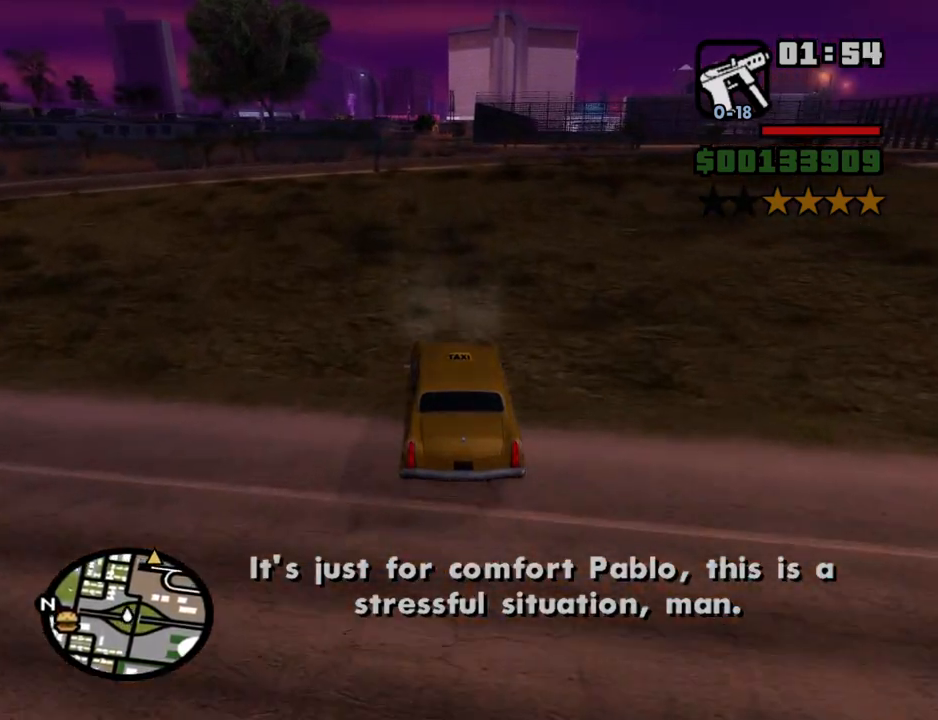
{"keys": ["w"], "mouse": [], "events": [[84, "6", "up"]]}
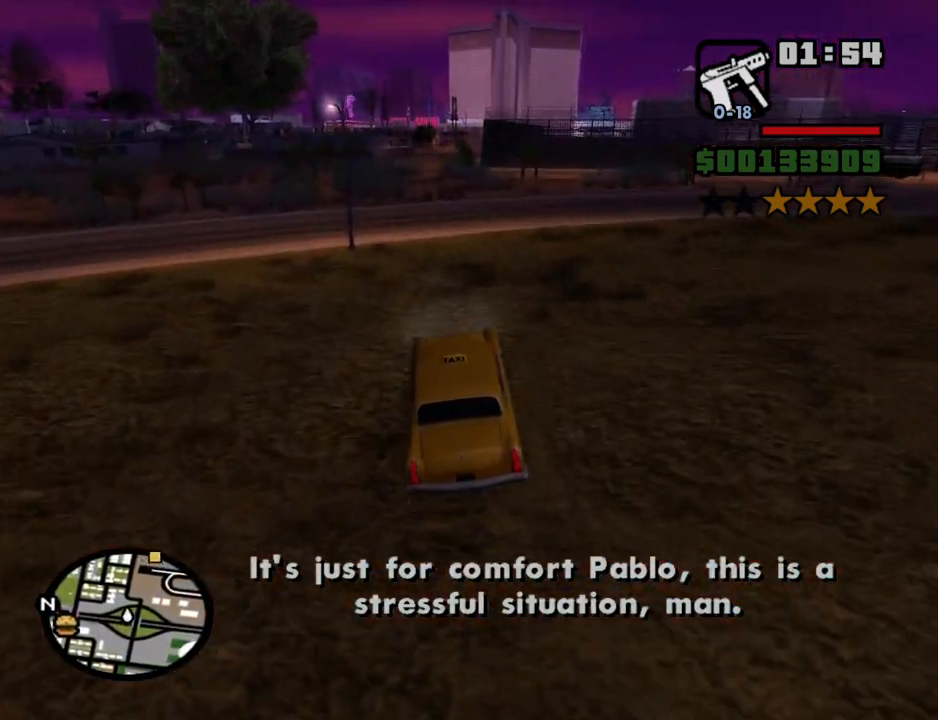
{"keys": ["w"], "mouse": [], "events": []}
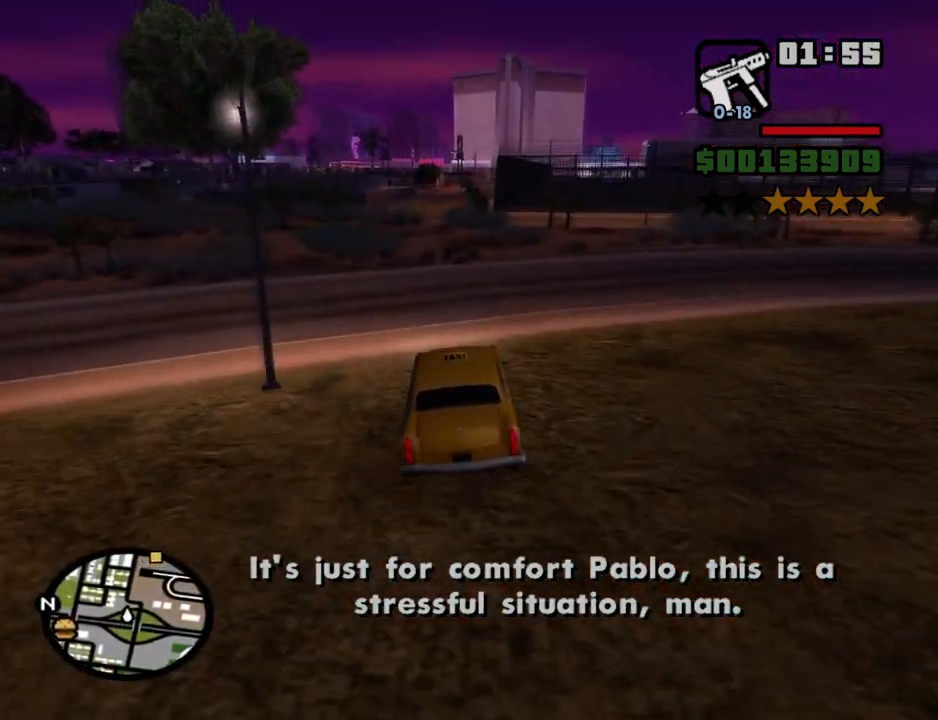
{"keys": ["w"], "mouse": [], "events": []}
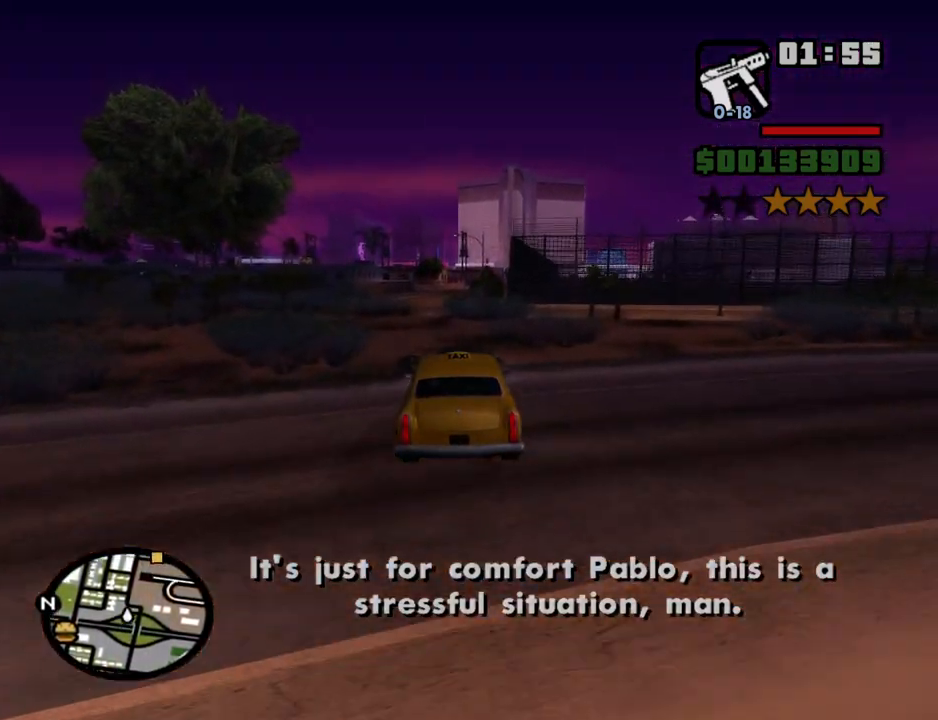
{"keys": ["w"], "mouse": [], "events": []}
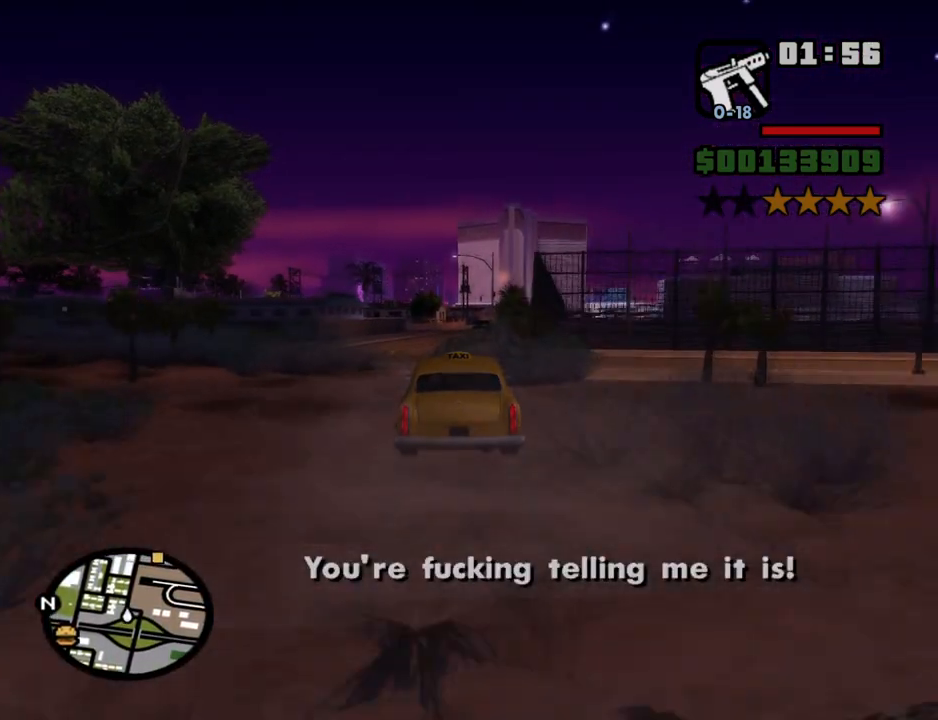
{"keys": ["w"], "mouse": [], "events": []}
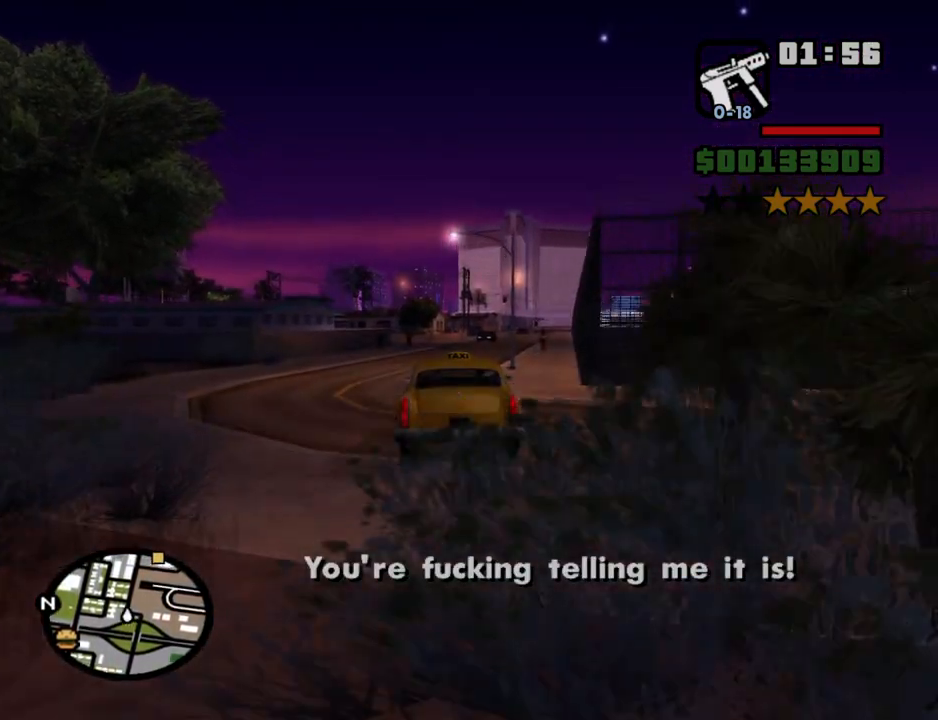
{"keys": ["w"], "mouse": [], "events": [[167, "d", "down"], [300, "d", "up"]]}
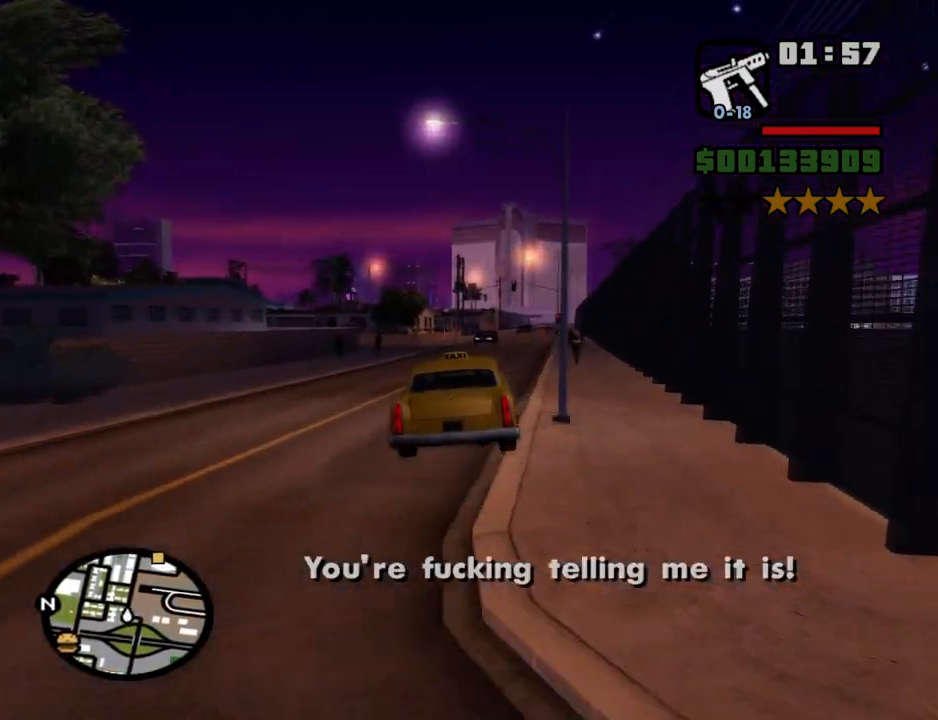
{"keys": ["w"], "mouse": [], "events": [[134, "d", "down"], [317, "d", "up"]]}
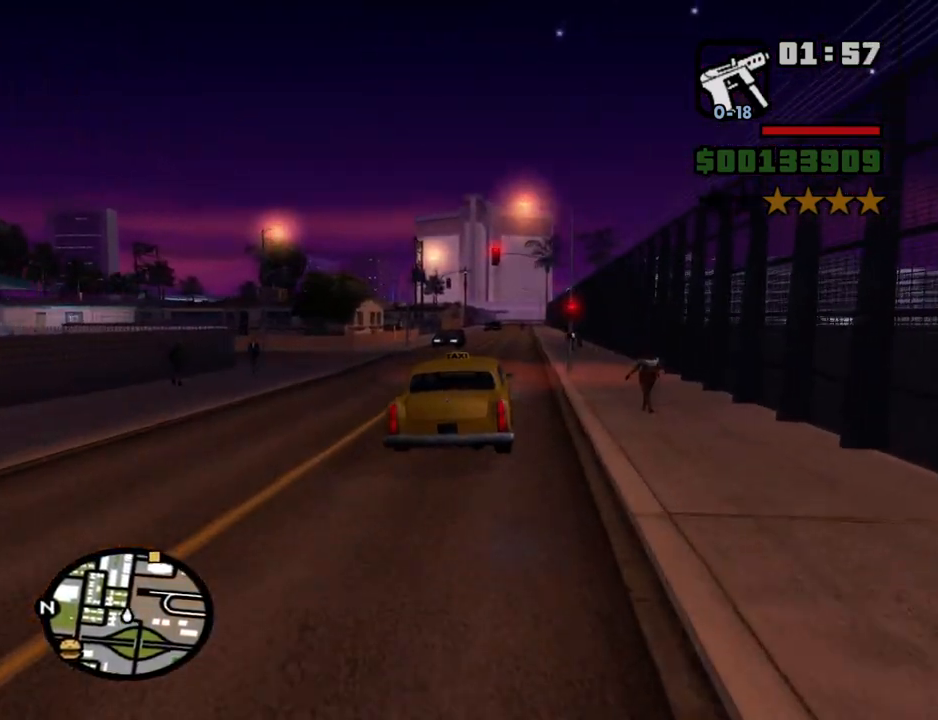
{"keys": ["w"], "mouse": [], "events": [[200, "d", "down"], [284, "d", "up"]]}
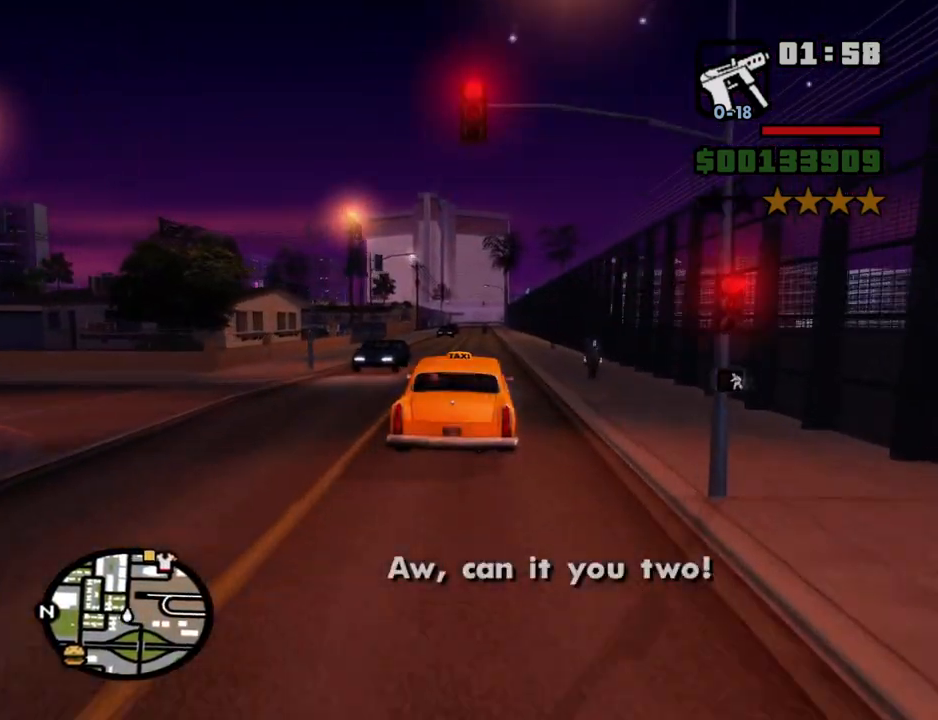
{"keys": ["w"], "mouse": [], "events": []}
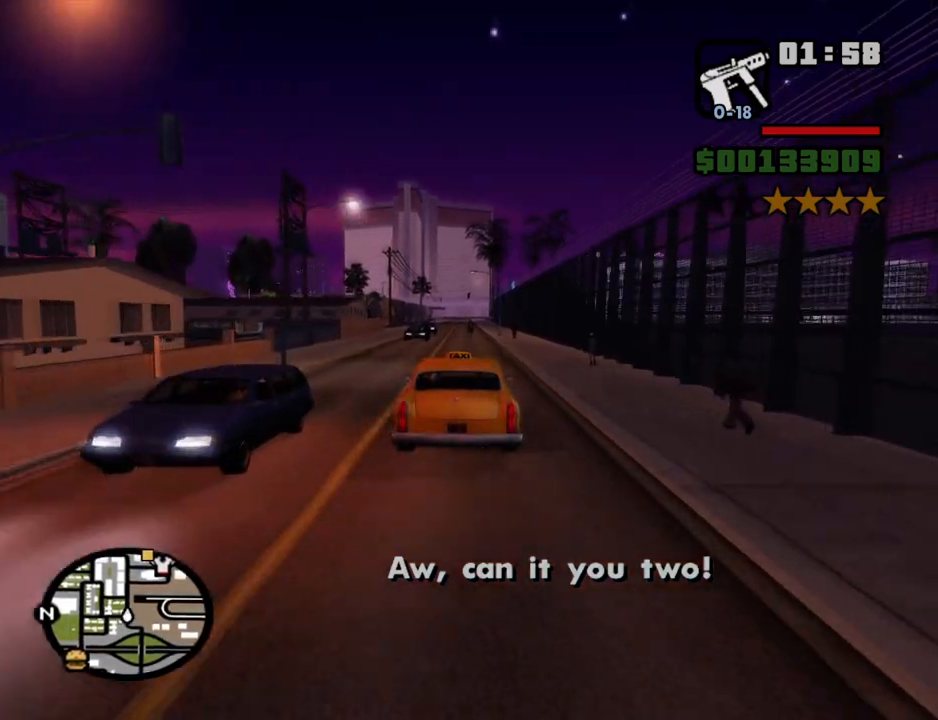
{"keys": ["w"], "mouse": [], "events": []}
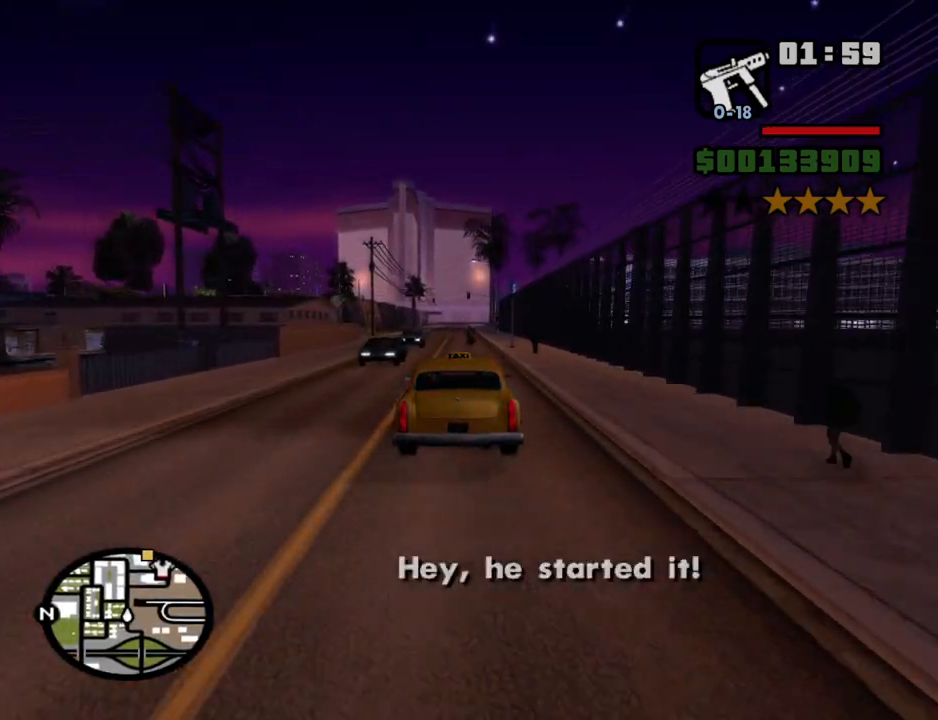
{"keys": ["w"], "mouse": [], "events": [[17, "a", "down"], [100, "a", "up"]]}
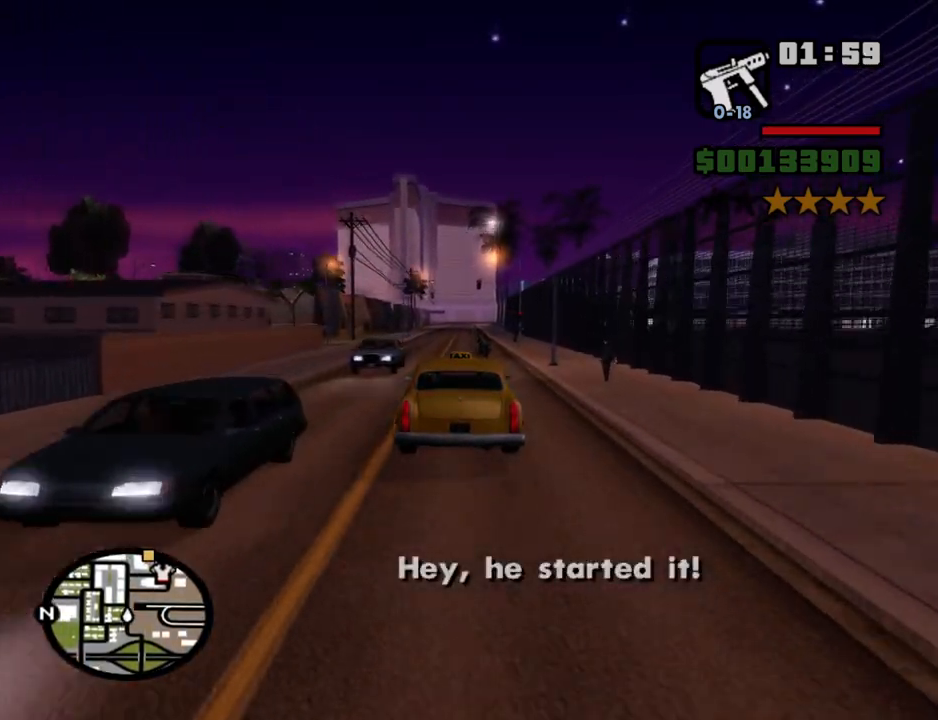
{"keys": ["w"], "mouse": [], "events": [[167, "a", "down"], [217, "a", "up"]]}
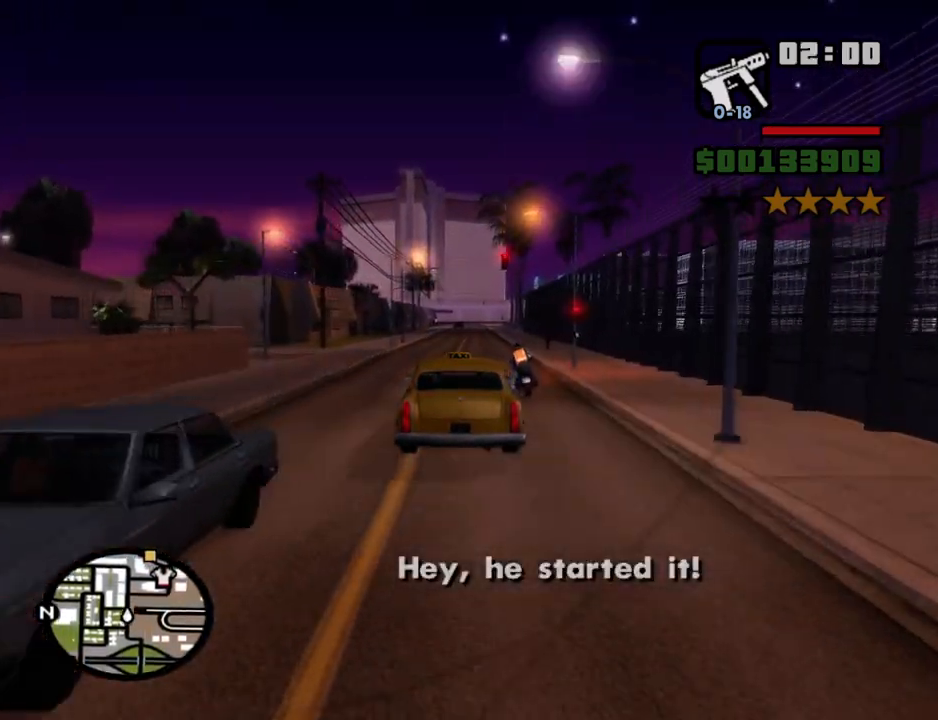
{"keys": ["w"], "mouse": [], "events": [[84, "d", "down"], [134, "d", "up"]]}
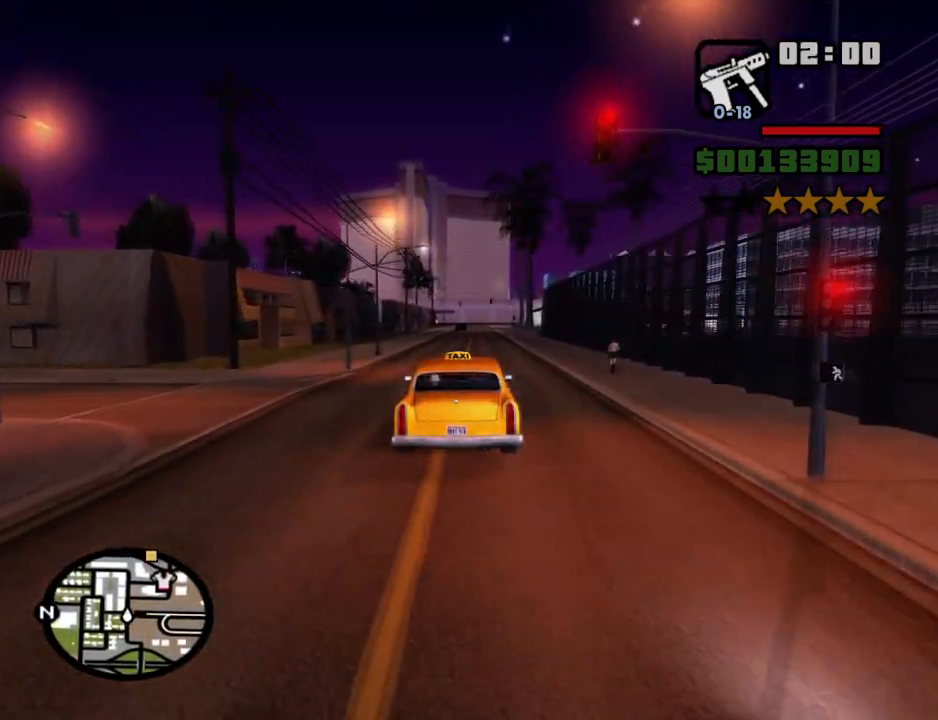
{"keys": ["w"], "mouse": [], "events": [[100, "d", "down"], [250, "d", "up"]]}
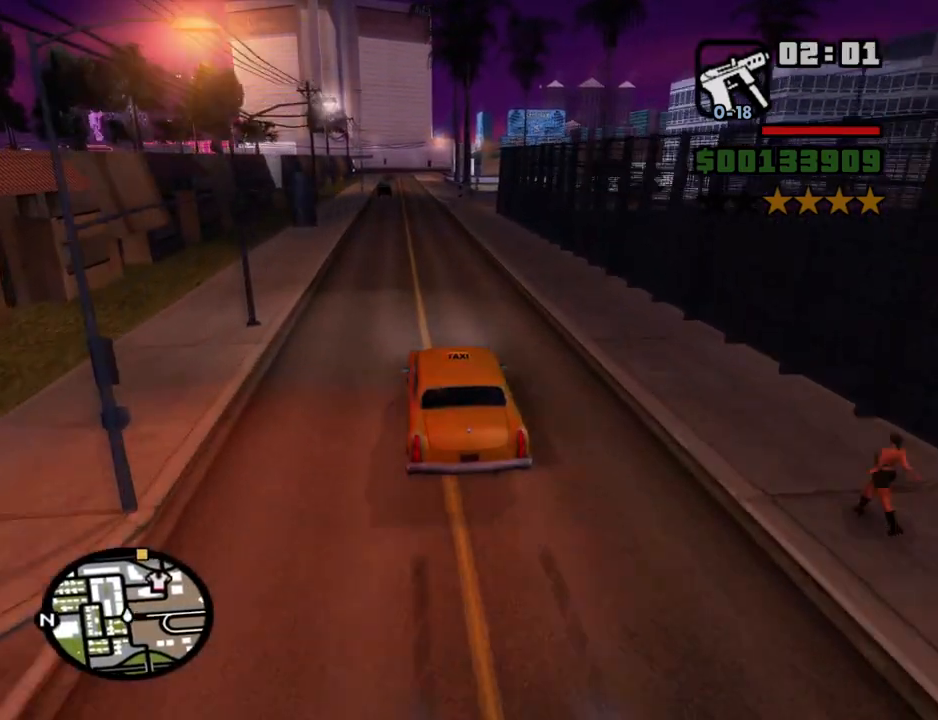
{"keys": [], "mouse": [], "events": [[217, "a", "down"], [300, "a", "up"], [500, "w", "up"]]}
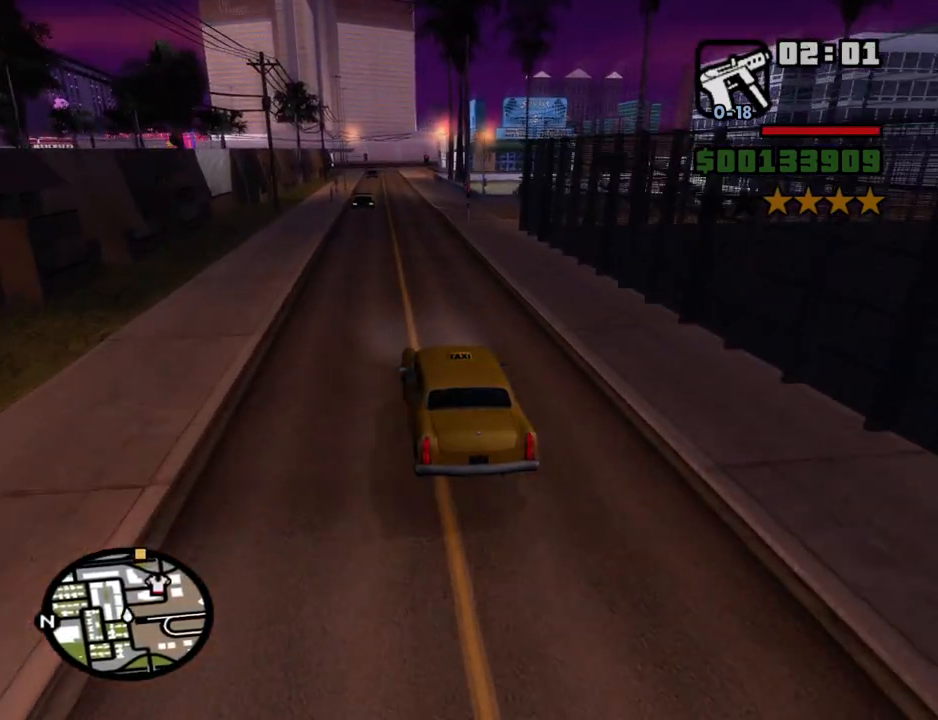
{"keys": ["d", "s"], "mouse": [], "events": [[134, "d", "down"], [184, "w", "down"], [267, "d", "up"], [317, "w", "up"], [417, "d", "down"], [467, "s", "down"]]}
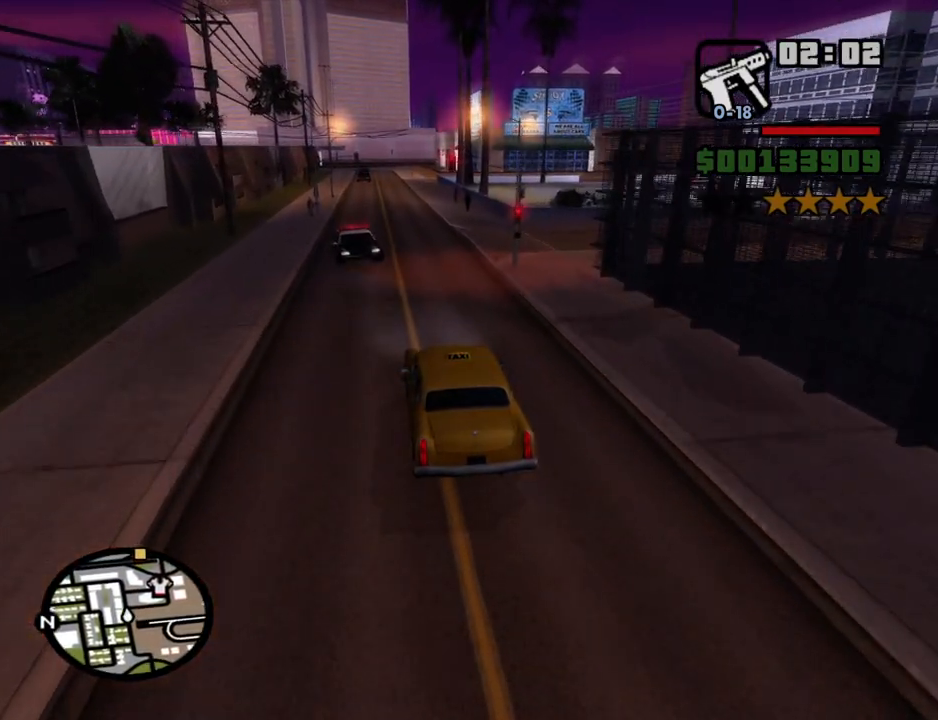
{"keys": ["d"], "mouse": [], "events": [[100, "space", "down"], [150, "s", "up"], [334, "space", "up"]]}
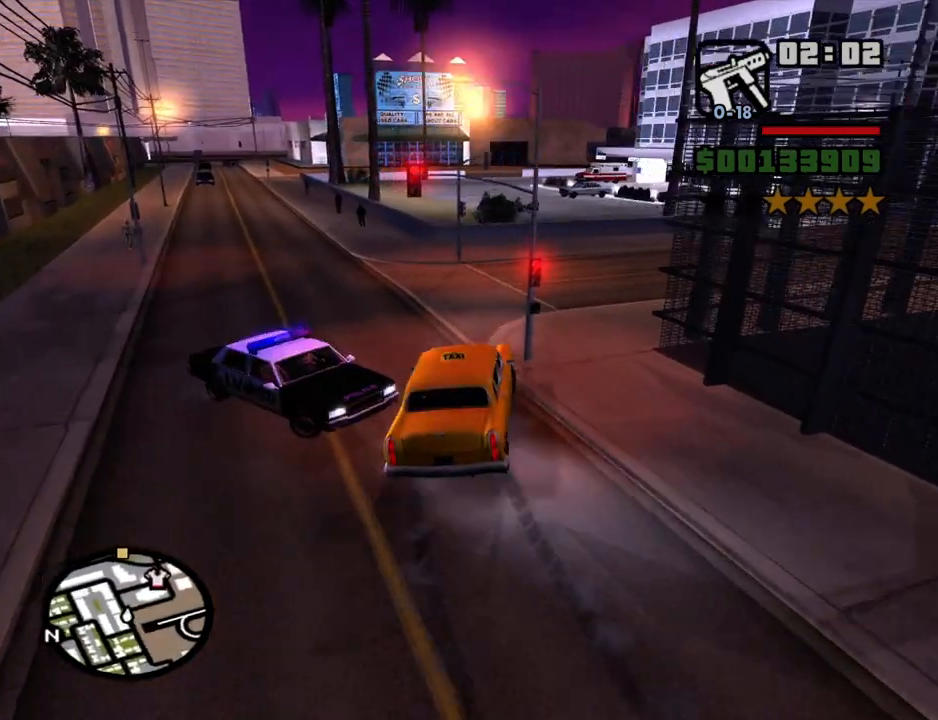
{"keys": ["d", "w"], "mouse": [], "events": [[67, "w", "down"]]}
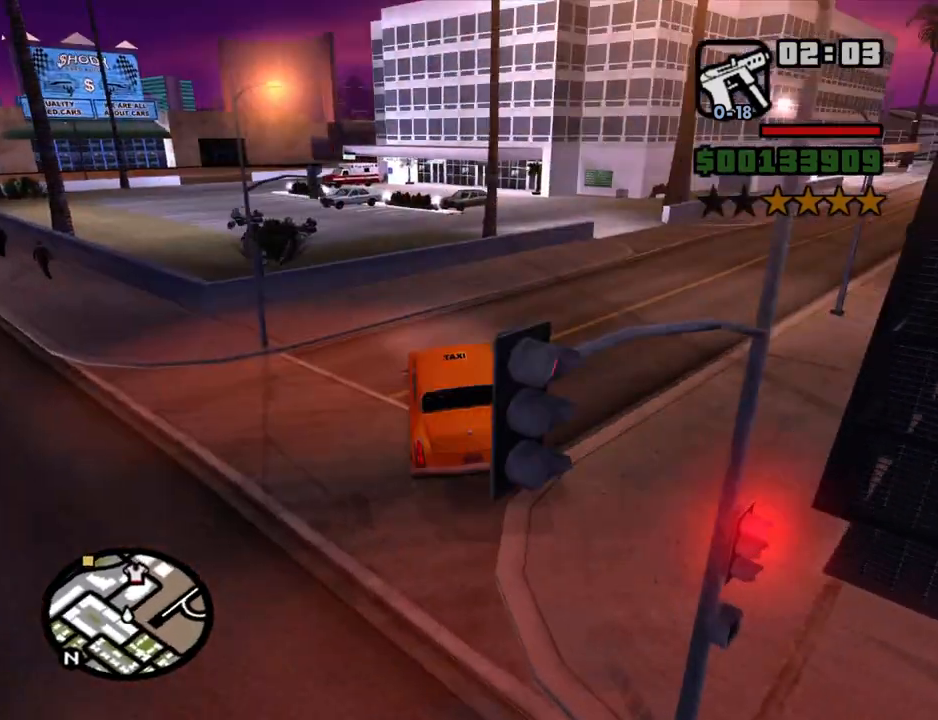
{"keys": ["d", "w"], "mouse": [], "events": []}
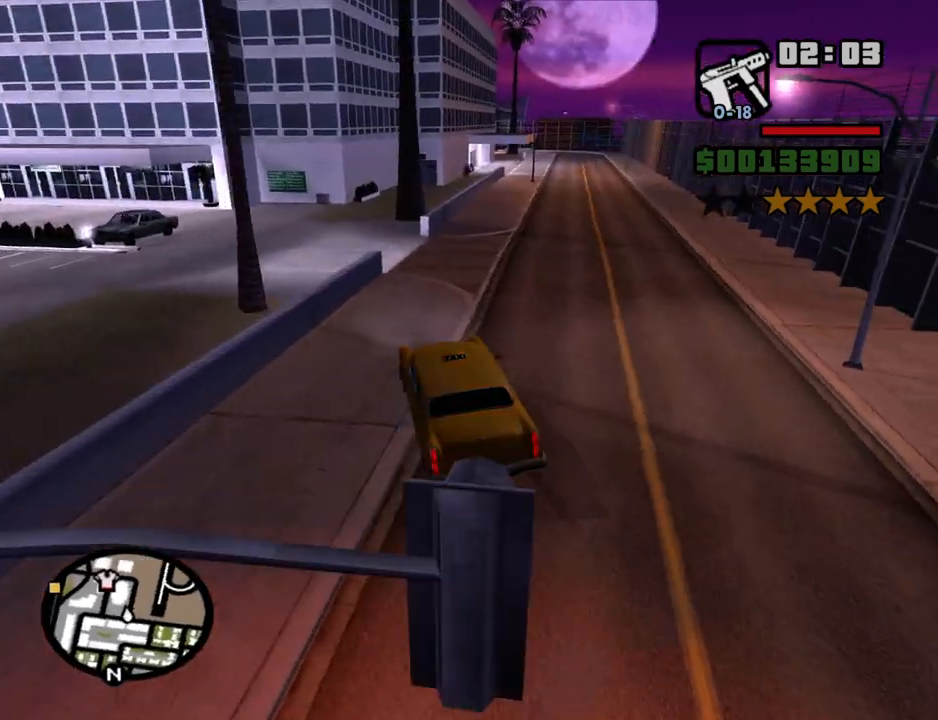
{"keys": ["6", "a", "w"], "mouse": [], "events": [[384, "6", "down"], [384, "a", "down"], [384, "d", "up"]]}
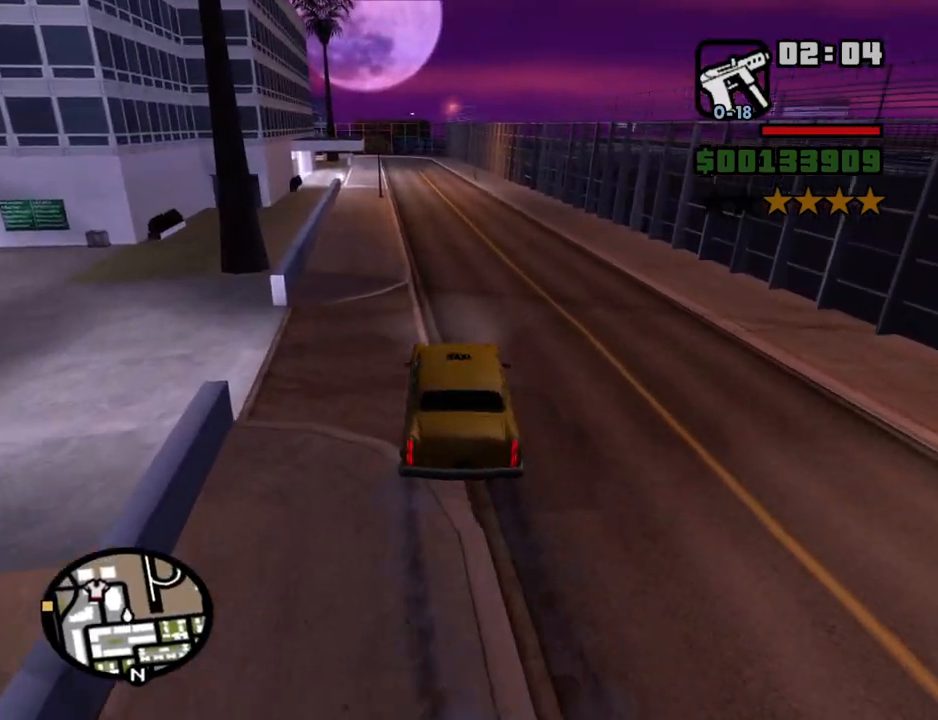
{"keys": ["d", "w"], "mouse": [], "events": [[17, "6", "up"], [67, "6", "down"], [67, "a", "up"], [217, "6", "up"], [267, "6", "down"], [267, "d", "down"], [300, "d", "up"], [350, "6", "up"], [400, "6", "down"], [500, "6", "up"], [500, "d", "down"]]}
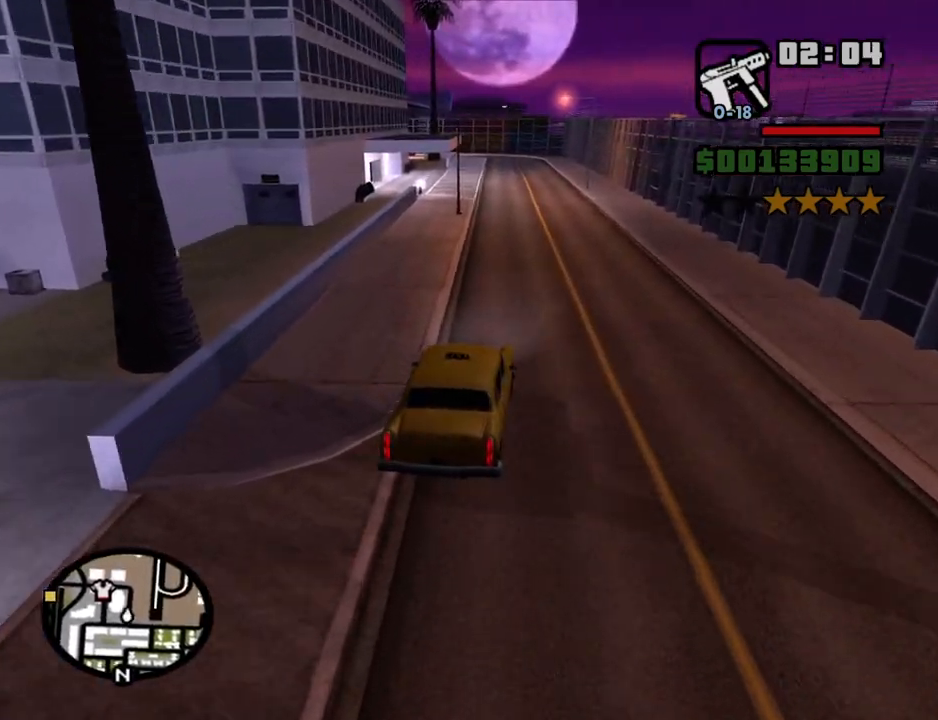
{"keys": ["w"], "mouse": [], "events": [[84, "d", "up"]]}